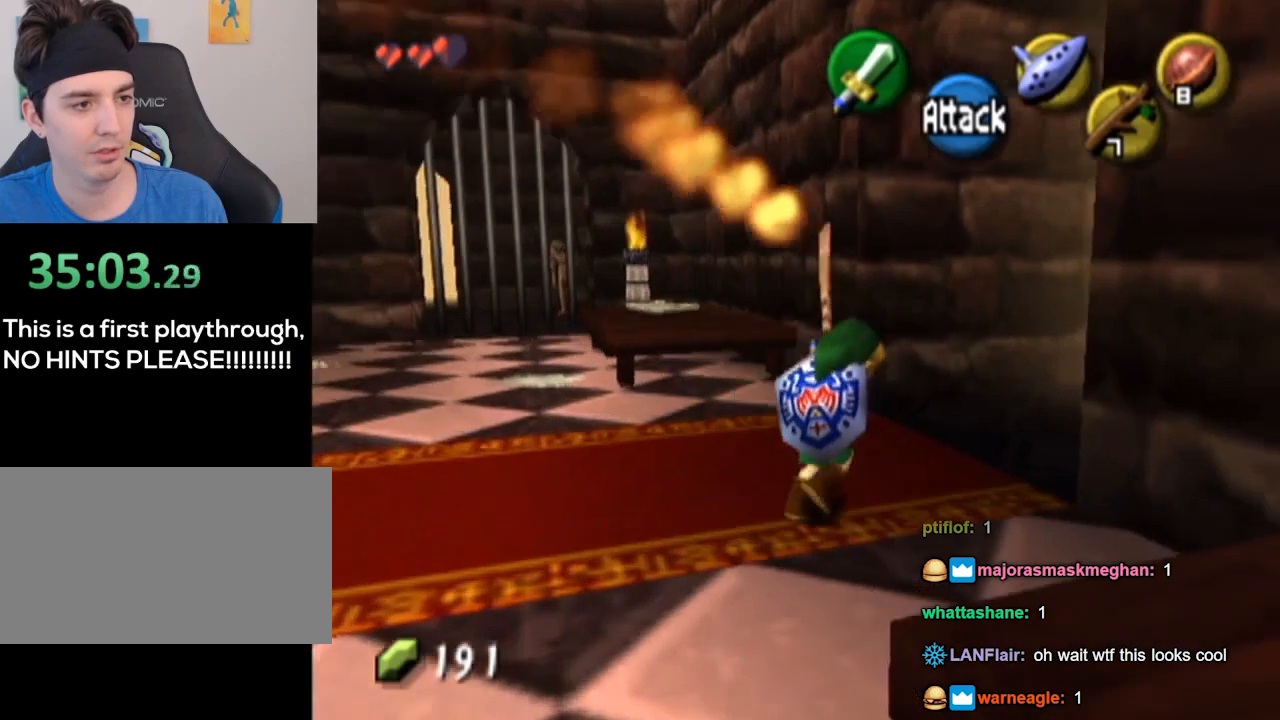
Gameplay with a controller (Nintendo layout); each line is a JSON object with the inputs held at the frame after it. "events" lists button and stick changes between this image and that frame as [ms after this image, input, new state], when the widget could be followed in between. Not read: L3 R3.
{"buttons": [], "left_stick": "up", "right_stick": "center", "events": [[33, "A", "down"], [100, "A", "up"], [100, "L1", "down"], [333, "L1", "up"], [400, "left_stick", "up"]]}
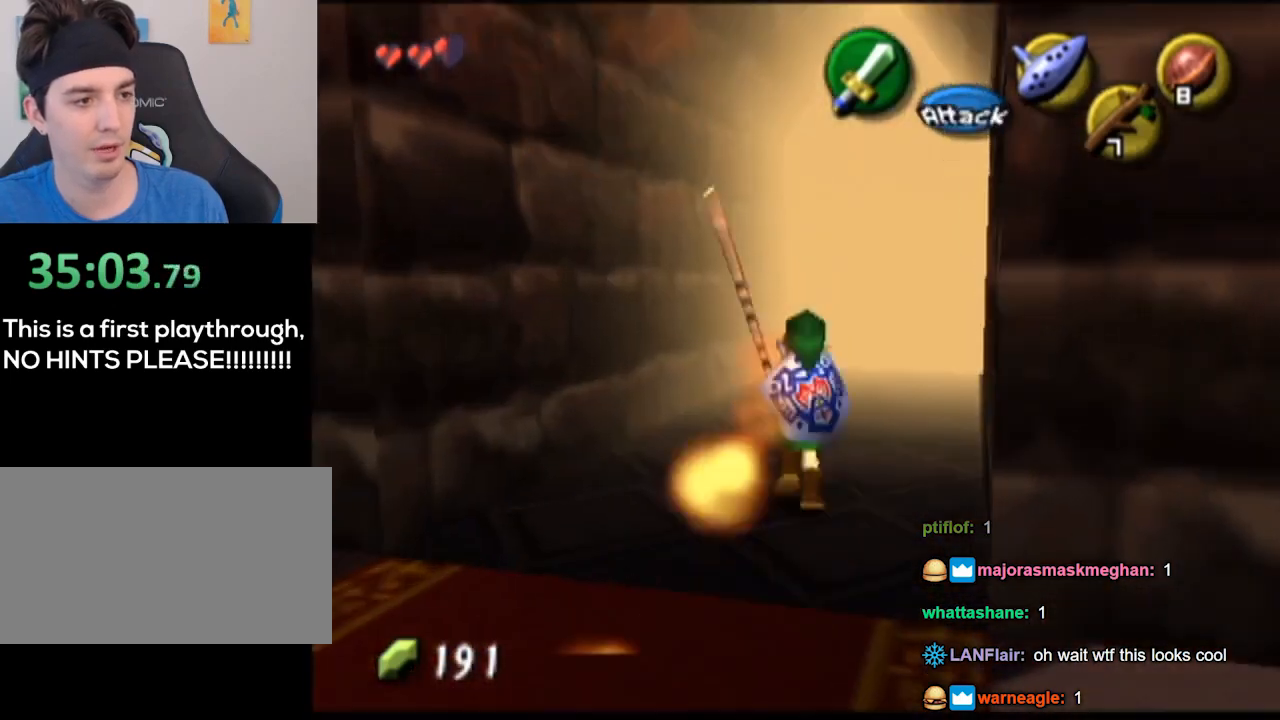
{"buttons": [], "left_stick": "up", "right_stick": "center", "events": []}
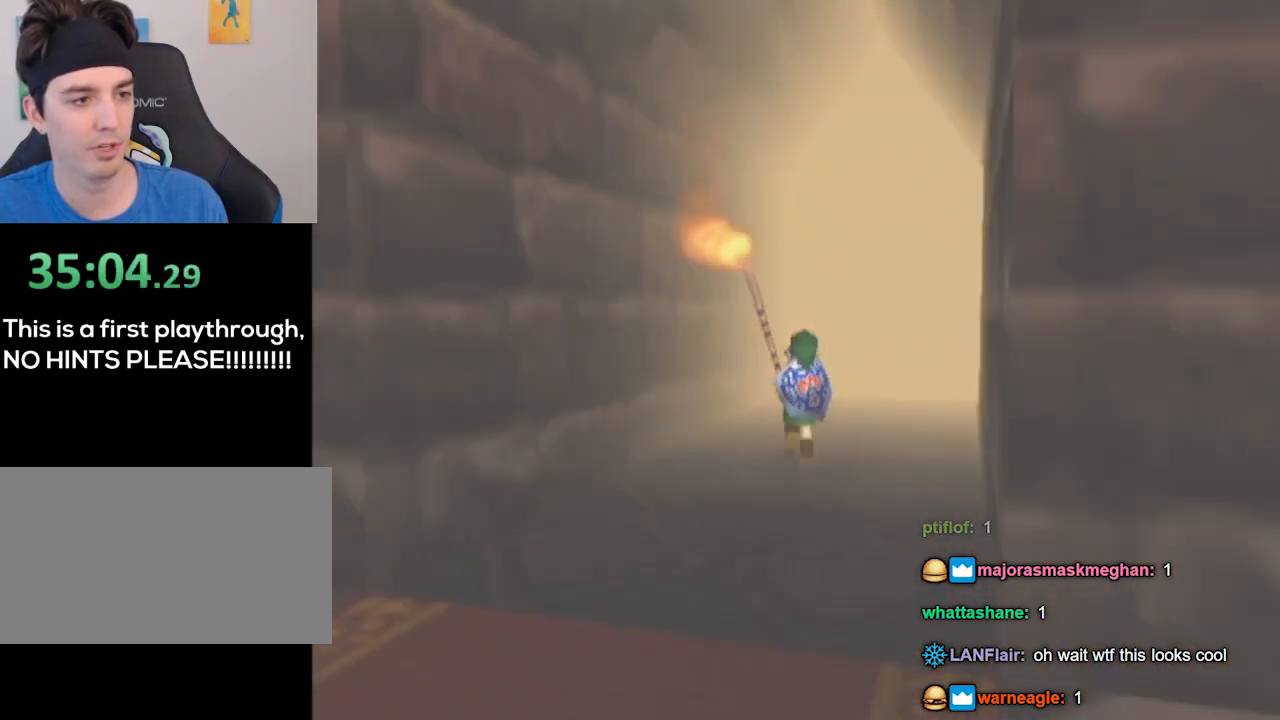
{"buttons": [], "left_stick": "center", "right_stick": "center", "events": [[200, "left_stick", "center"]]}
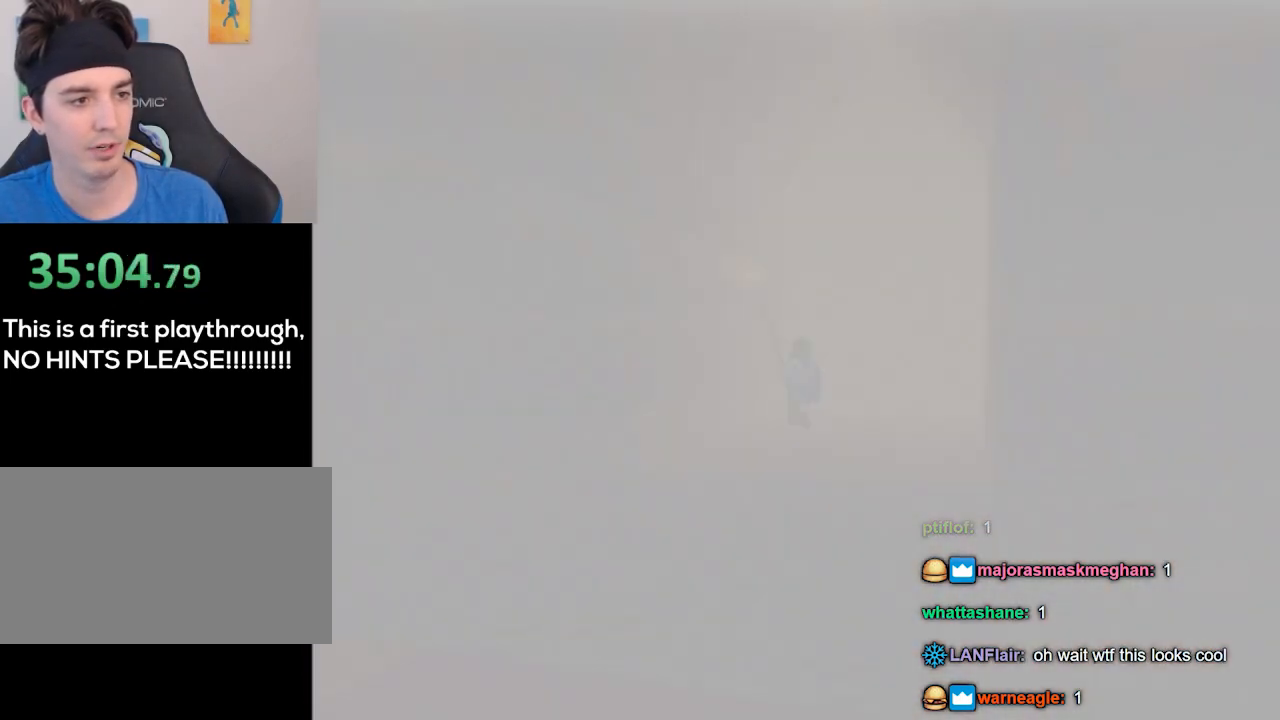
{"buttons": [], "left_stick": "center", "right_stick": "center", "events": []}
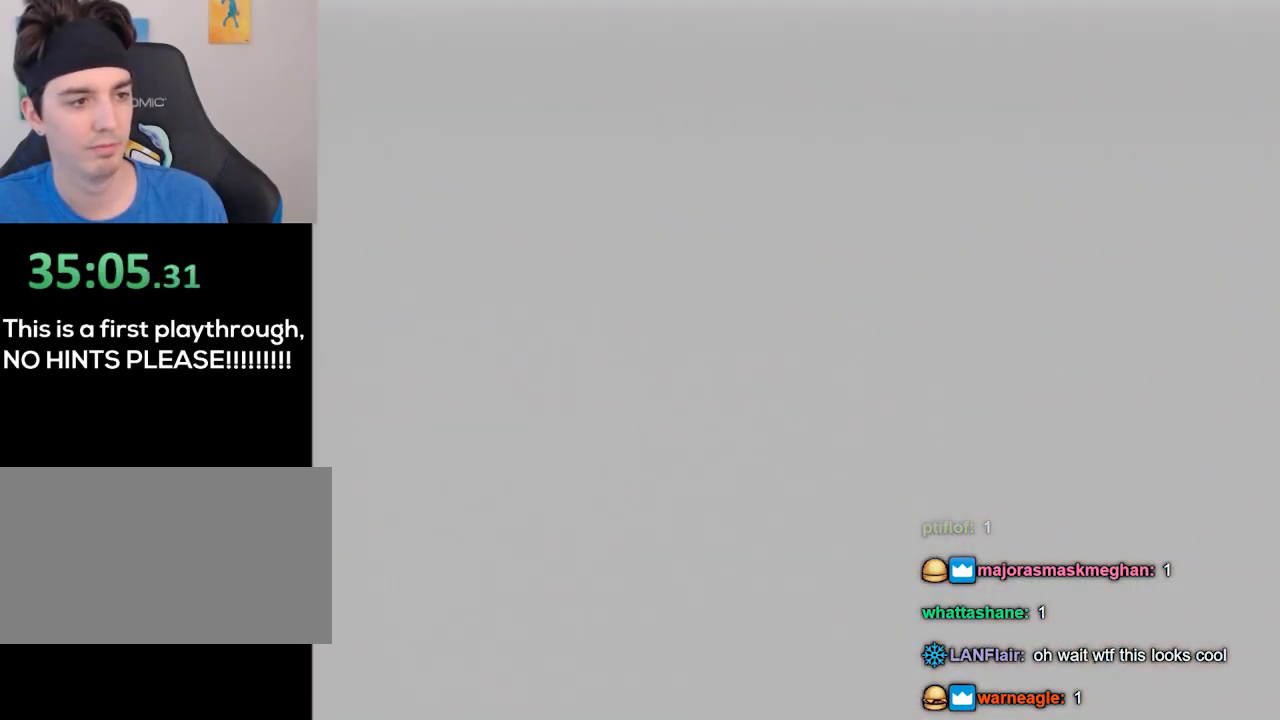
{"buttons": [], "left_stick": "center", "right_stick": "center", "events": []}
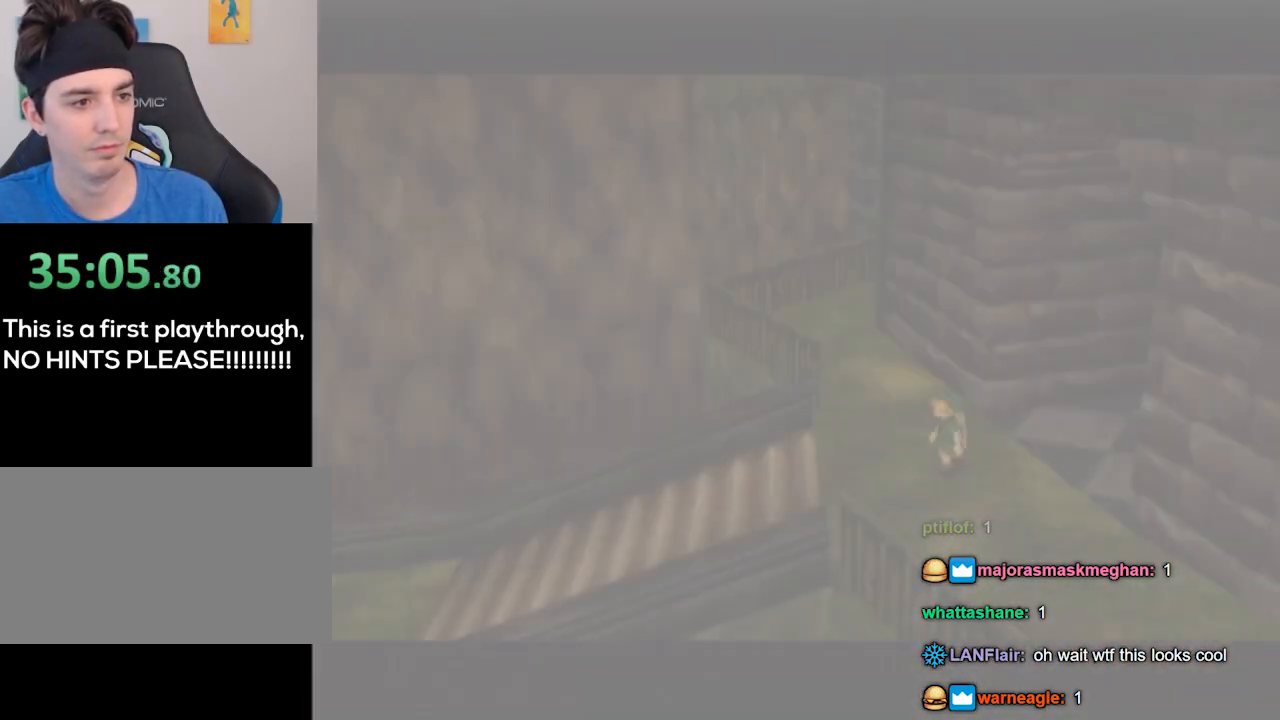
{"buttons": [], "left_stick": "right", "right_stick": "center", "events": [[400, "left_stick", "right"]]}
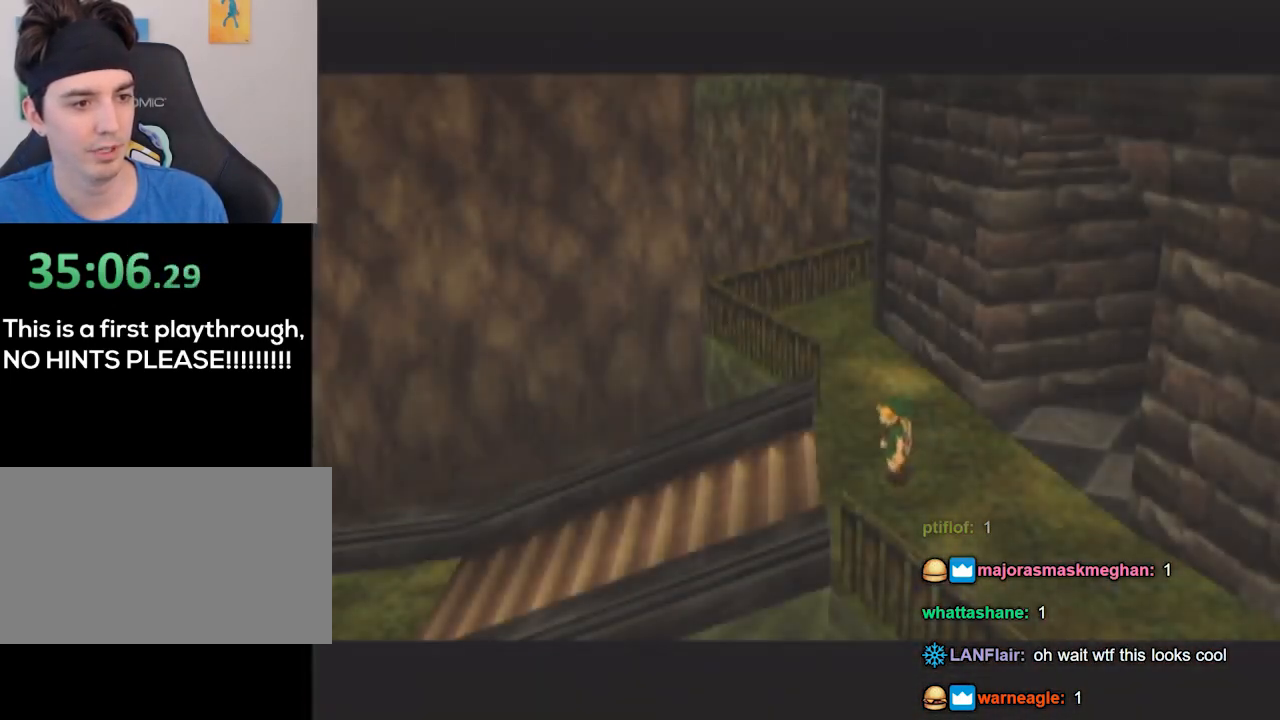
{"buttons": [], "left_stick": "down-right", "right_stick": "center", "events": [[33, "left_stick", "down-right"], [333, "A", "down"], [367, "A", "up"]]}
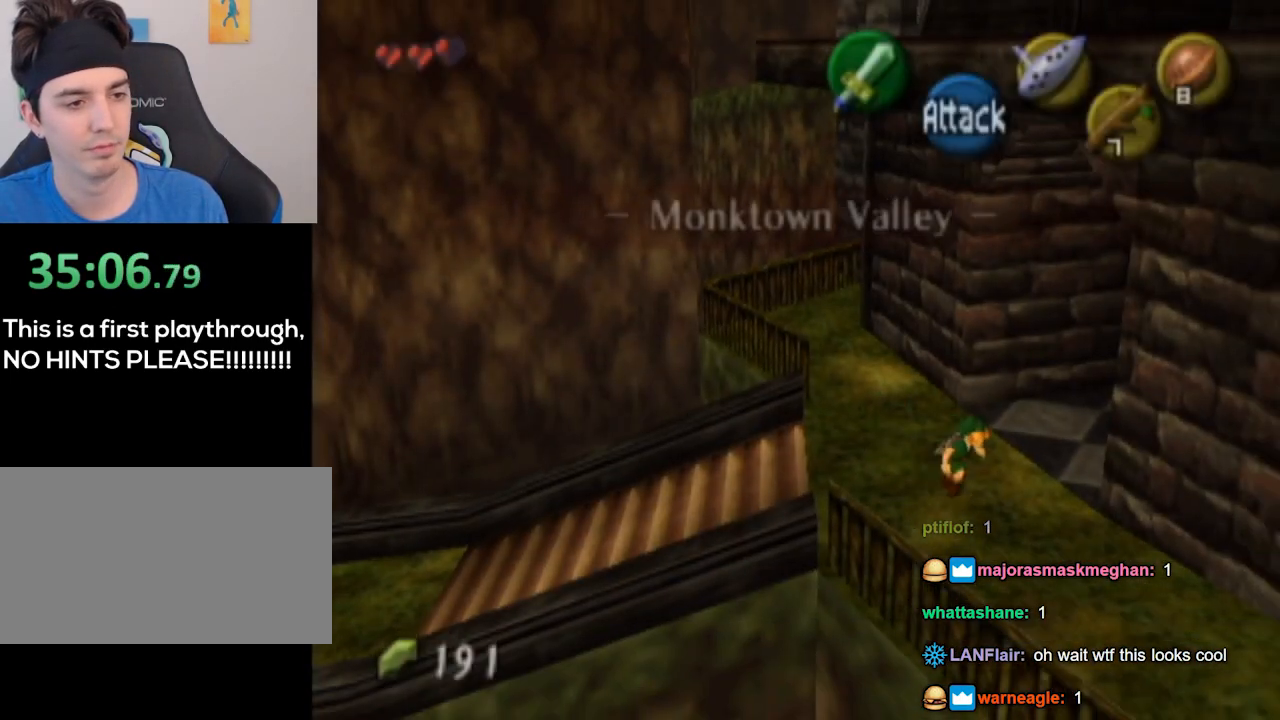
{"buttons": [], "left_stick": "right", "right_stick": "center", "events": [[400, "left_stick", "right"]]}
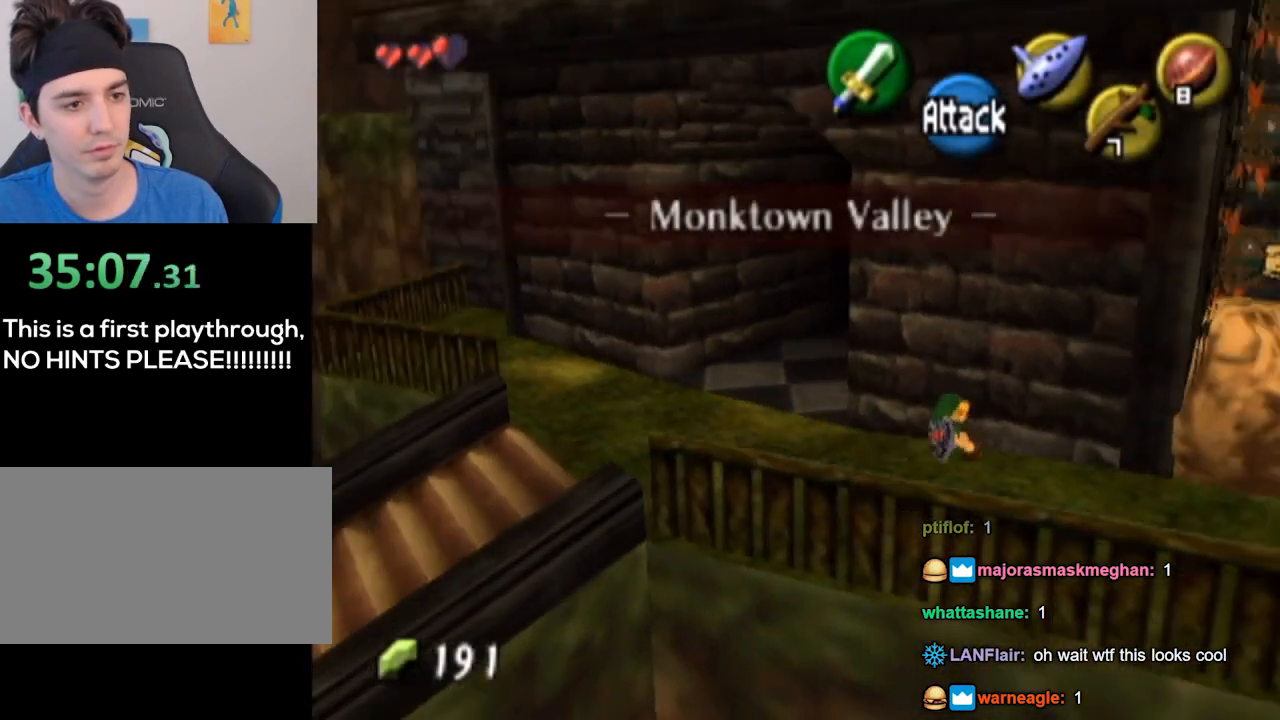
{"buttons": [], "left_stick": "up-right", "right_stick": "center", "events": [[233, "left_stick", "up-right"]]}
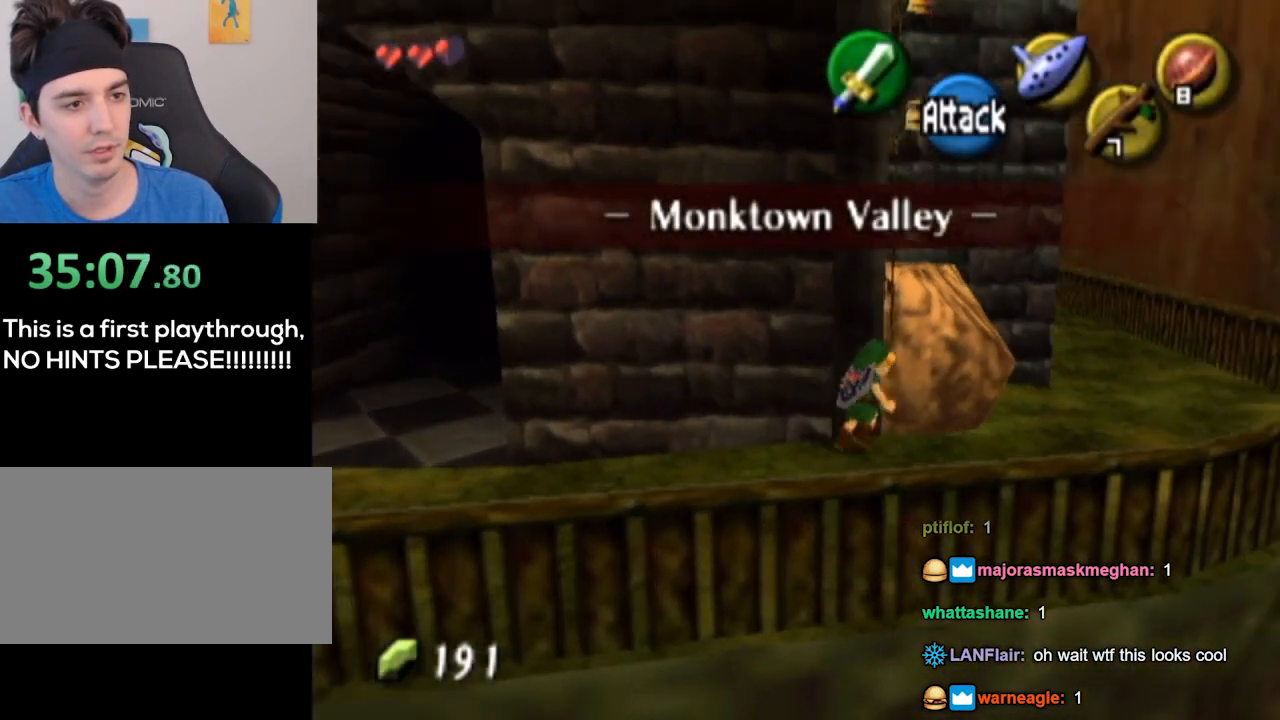
{"buttons": [], "left_stick": "up-right", "right_stick": "center", "events": []}
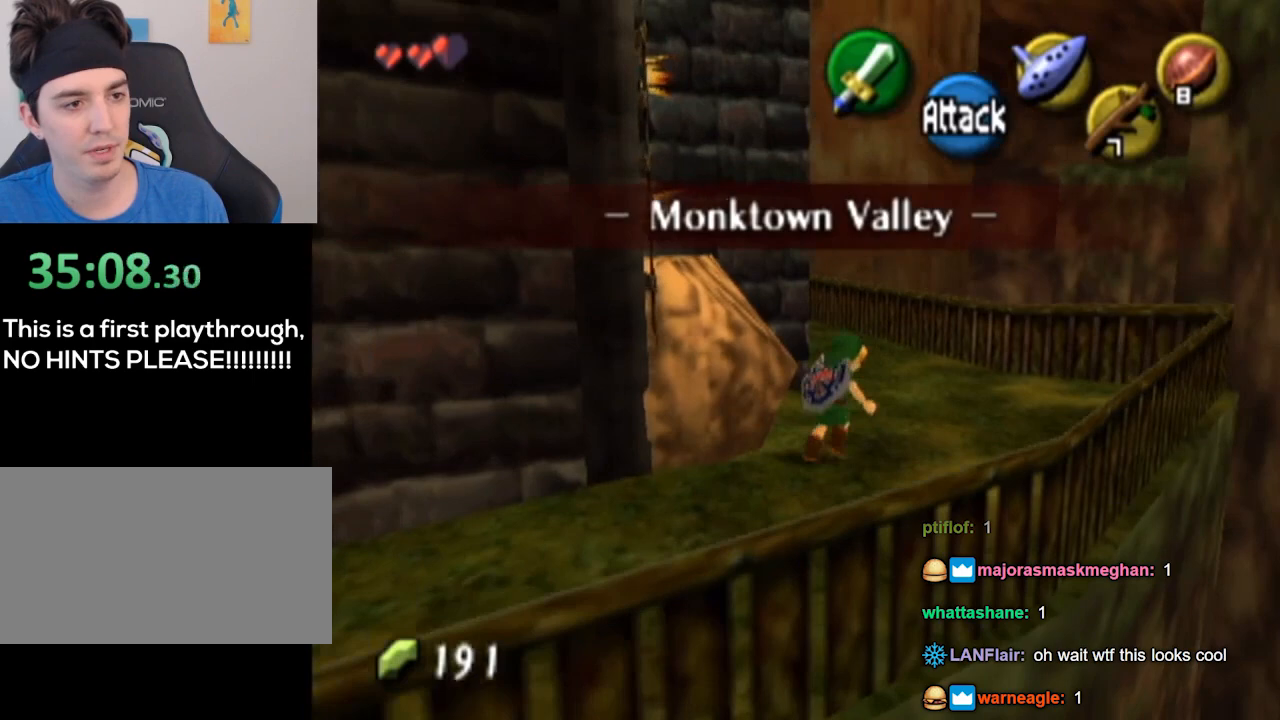
{"buttons": [], "left_stick": "up", "right_stick": "center", "events": [[333, "left_stick", "up"]]}
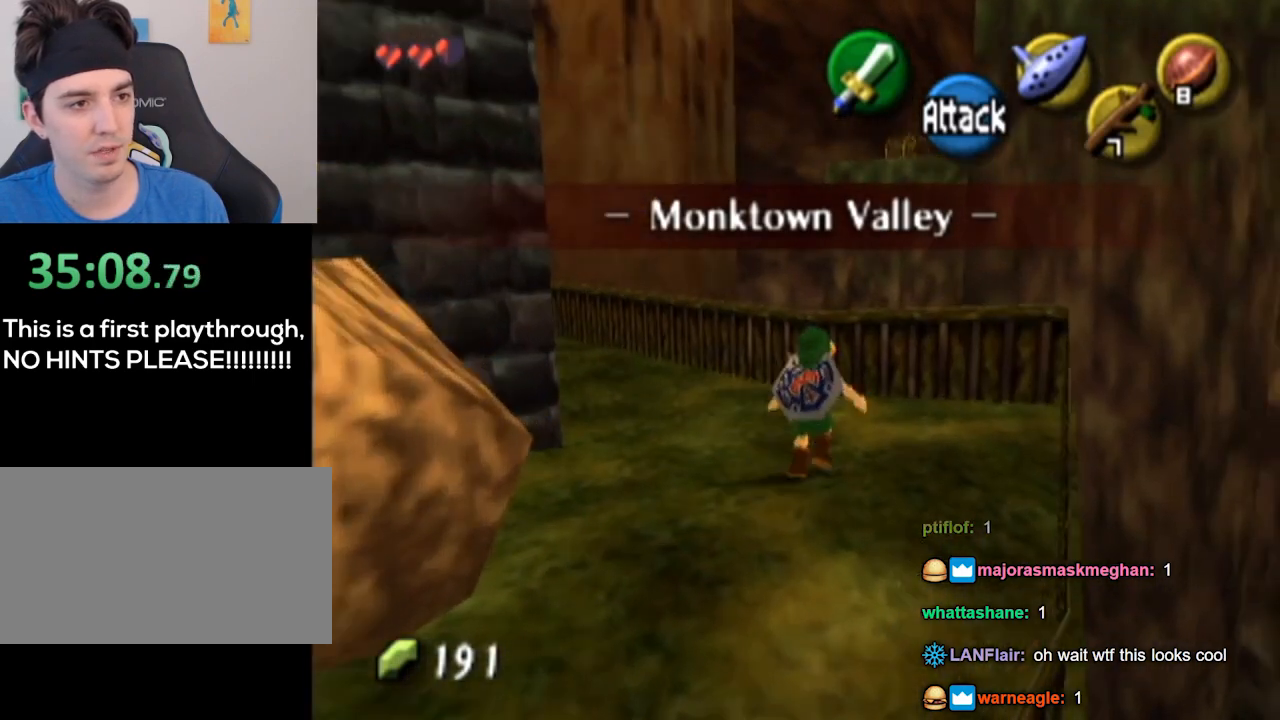
{"buttons": ["L1"], "left_stick": "up-left", "right_stick": "center", "events": [[267, "left_stick", "up-left"], [400, "A", "down"], [467, "A", "up"], [467, "L1", "down"]]}
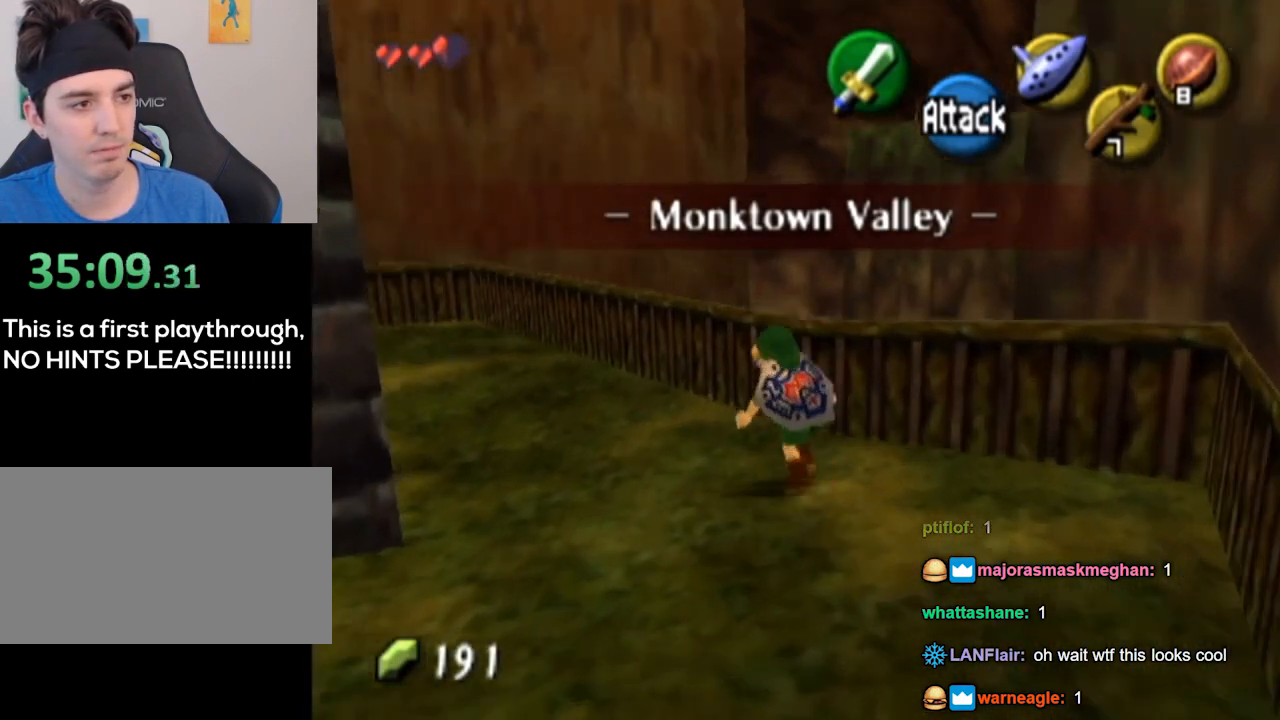
{"buttons": [], "left_stick": "up", "right_stick": "center", "events": [[200, "L1", "up"], [233, "left_stick", "up"]]}
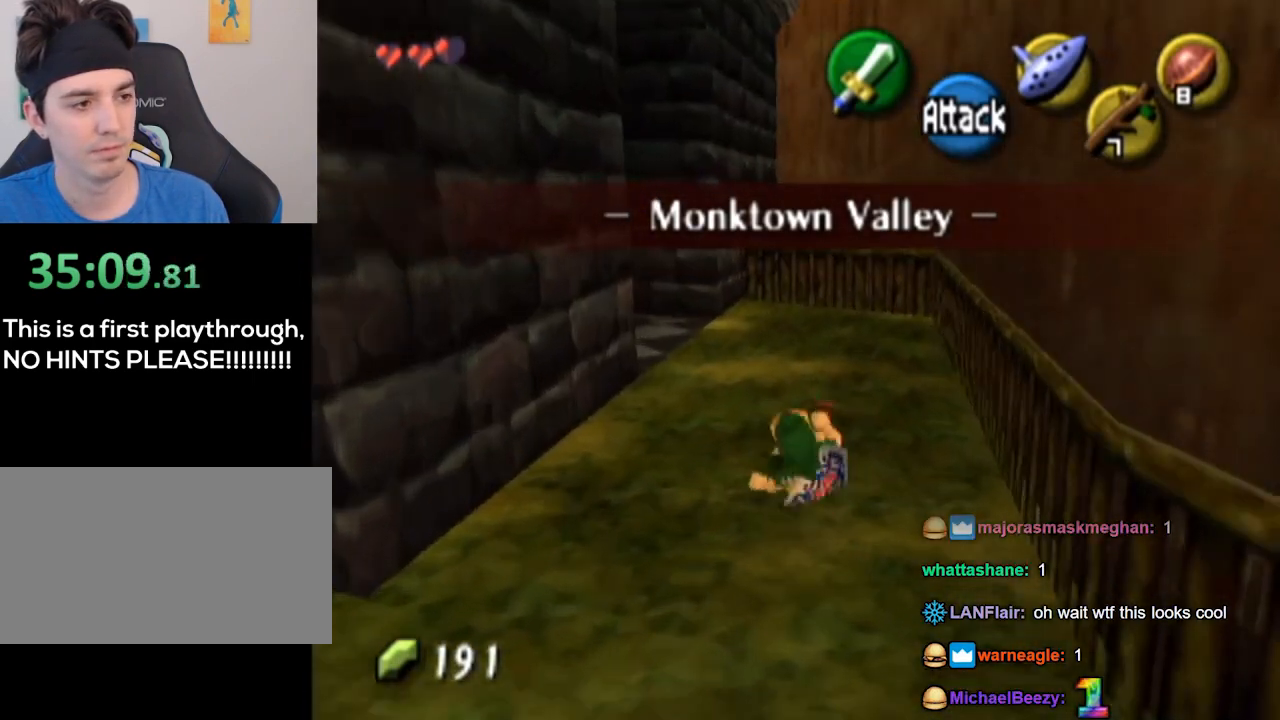
{"buttons": [], "left_stick": "up-left", "right_stick": "center", "events": [[400, "left_stick", "up-left"]]}
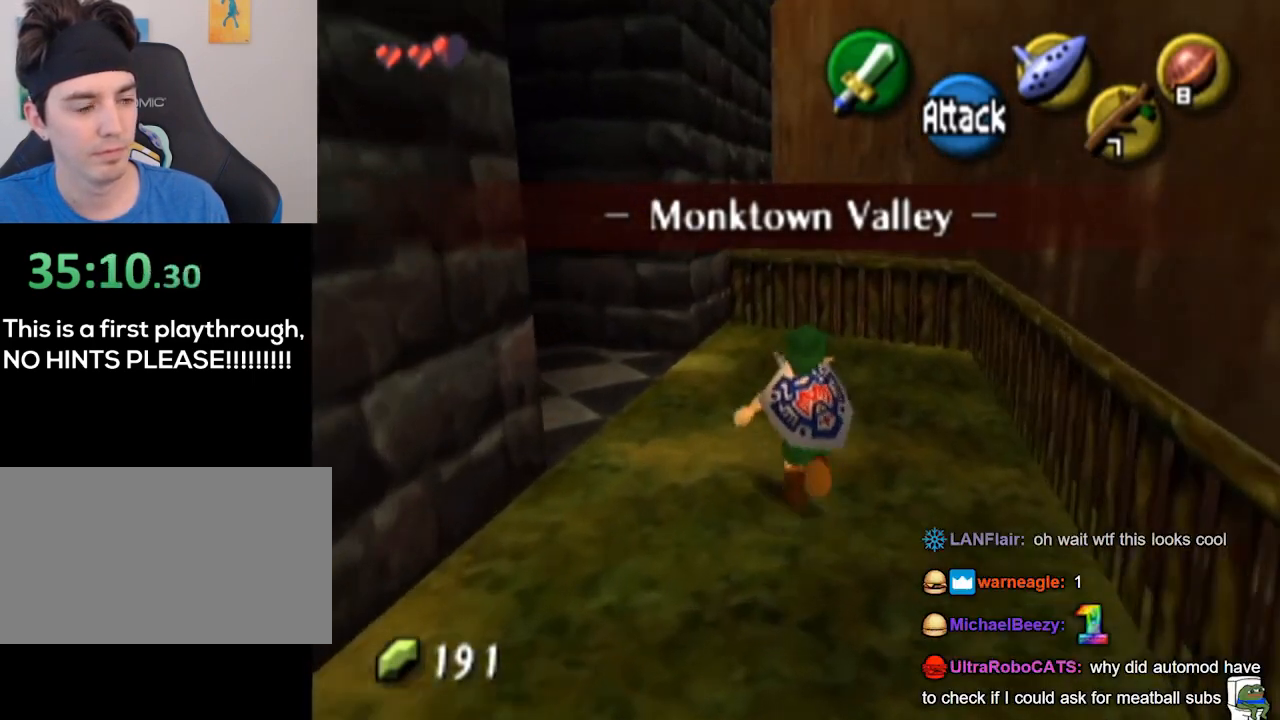
{"buttons": [], "left_stick": "up-left", "right_stick": "center", "events": [[267, "A", "down"], [267, "L1", "down"], [300, "A", "up"], [500, "L1", "up"]]}
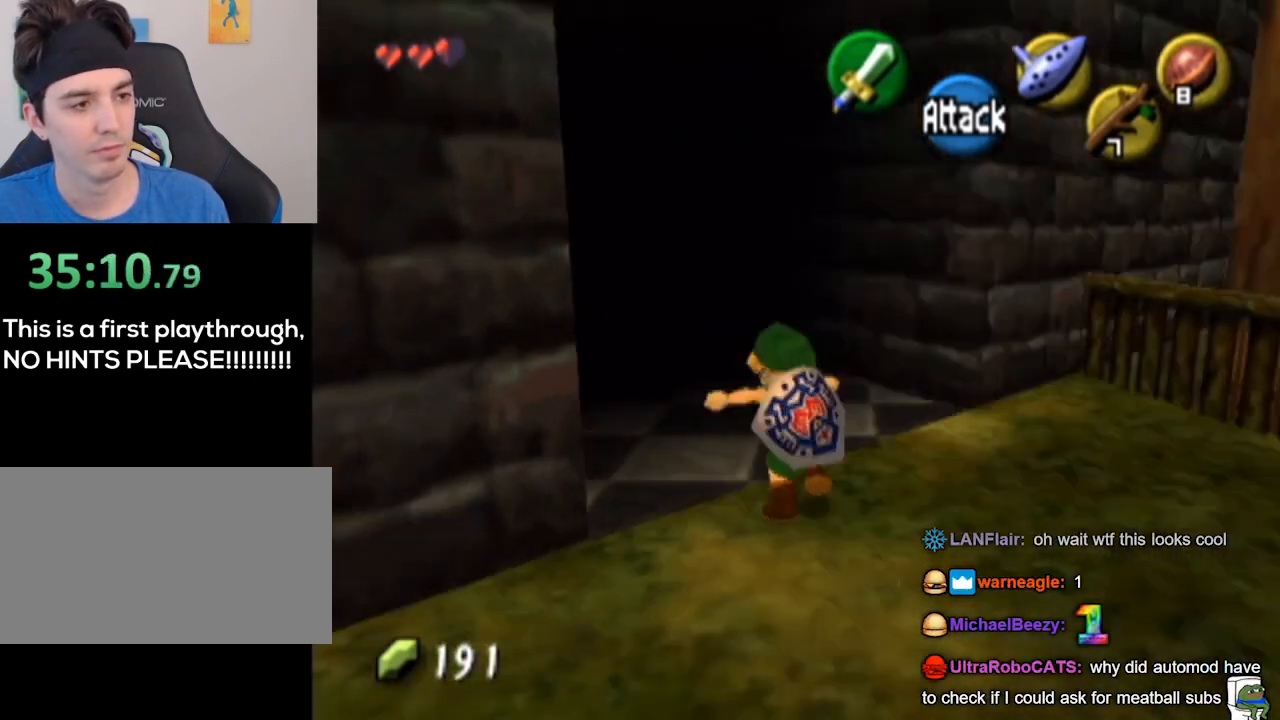
{"buttons": [], "left_stick": "center", "right_stick": "center", "events": [[67, "left_stick", "up"], [400, "left_stick", "center"]]}
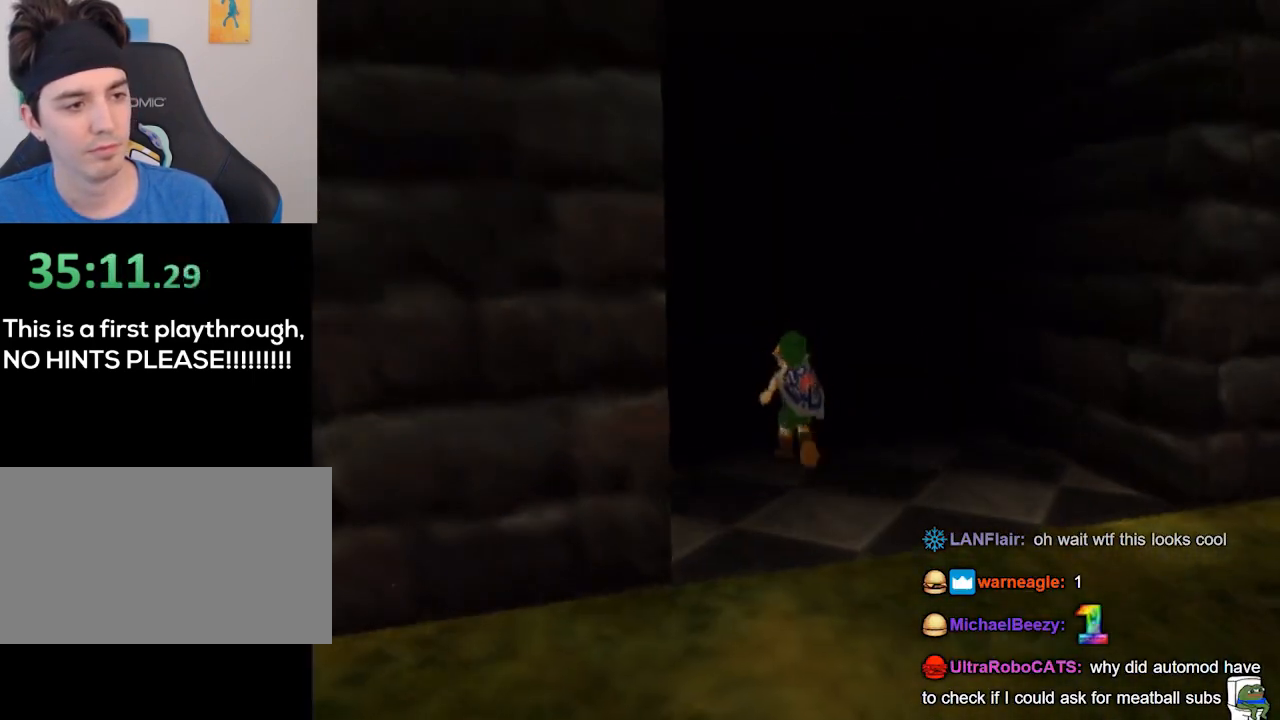
{"buttons": [], "left_stick": "center", "right_stick": "center", "events": []}
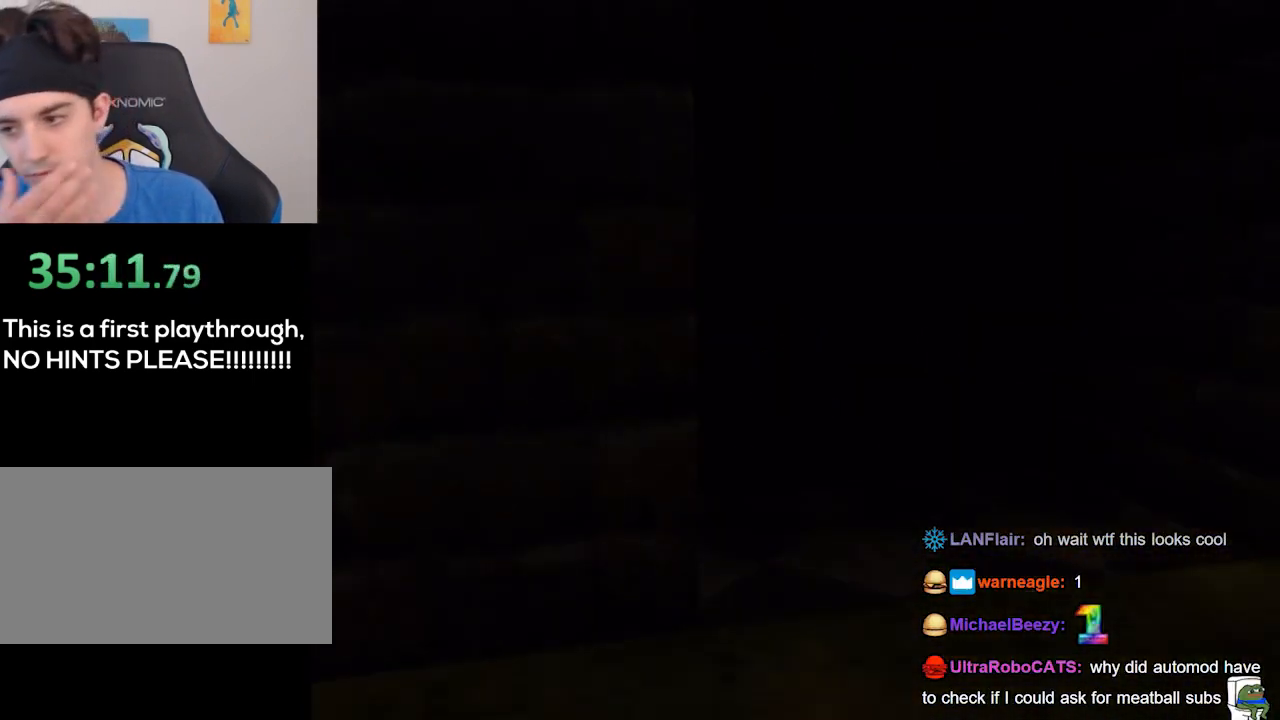
{"buttons": [], "left_stick": "center", "right_stick": "center", "events": []}
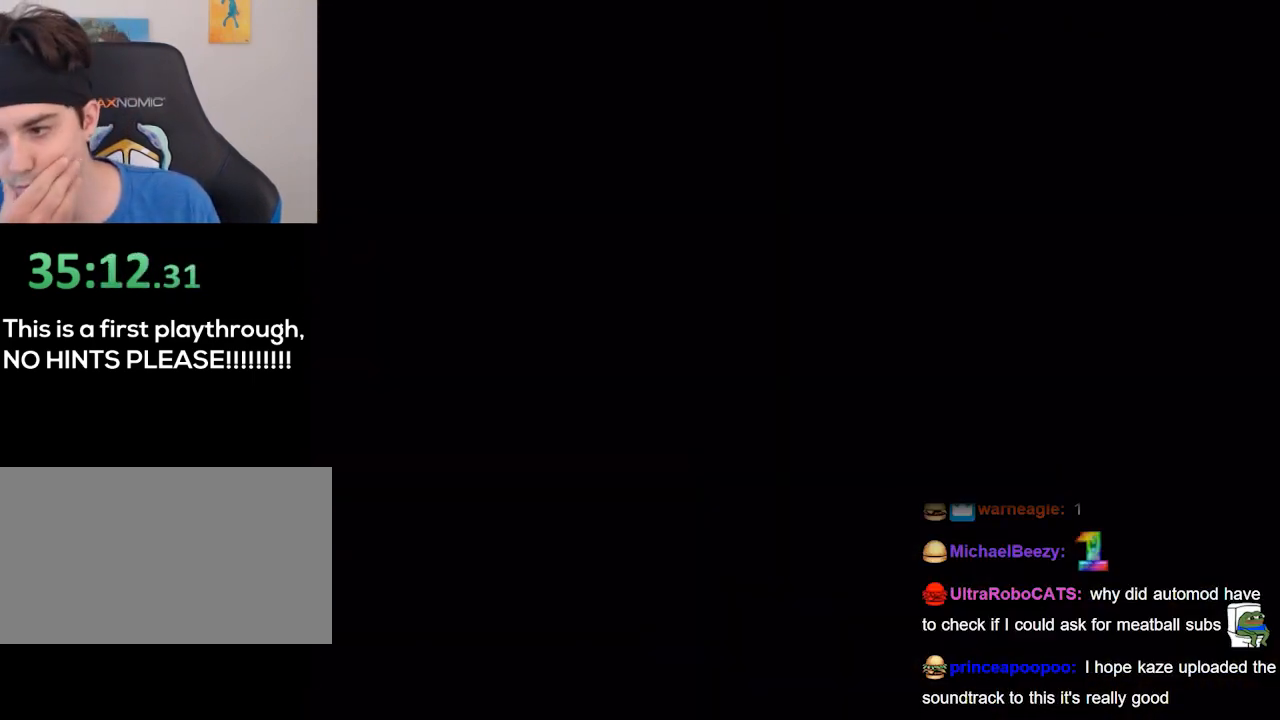
{"buttons": [], "left_stick": "center", "right_stick": "center", "events": []}
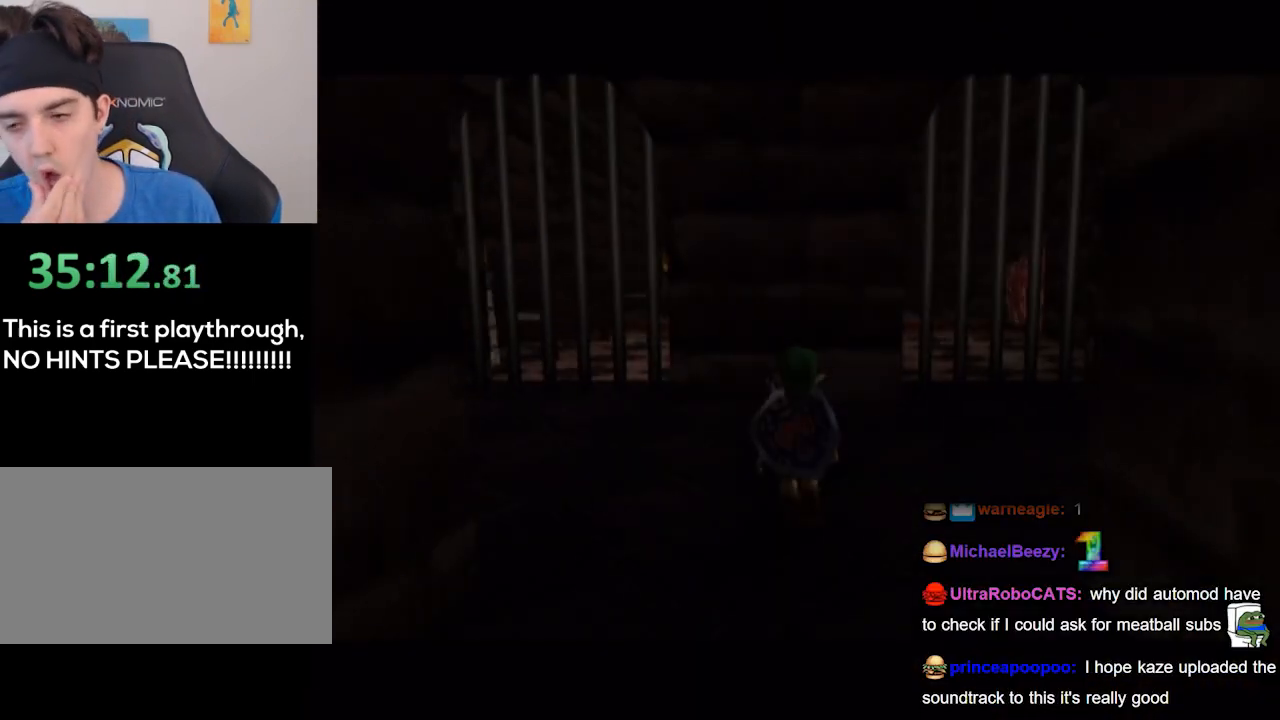
{"buttons": [], "left_stick": "center", "right_stick": "center", "events": []}
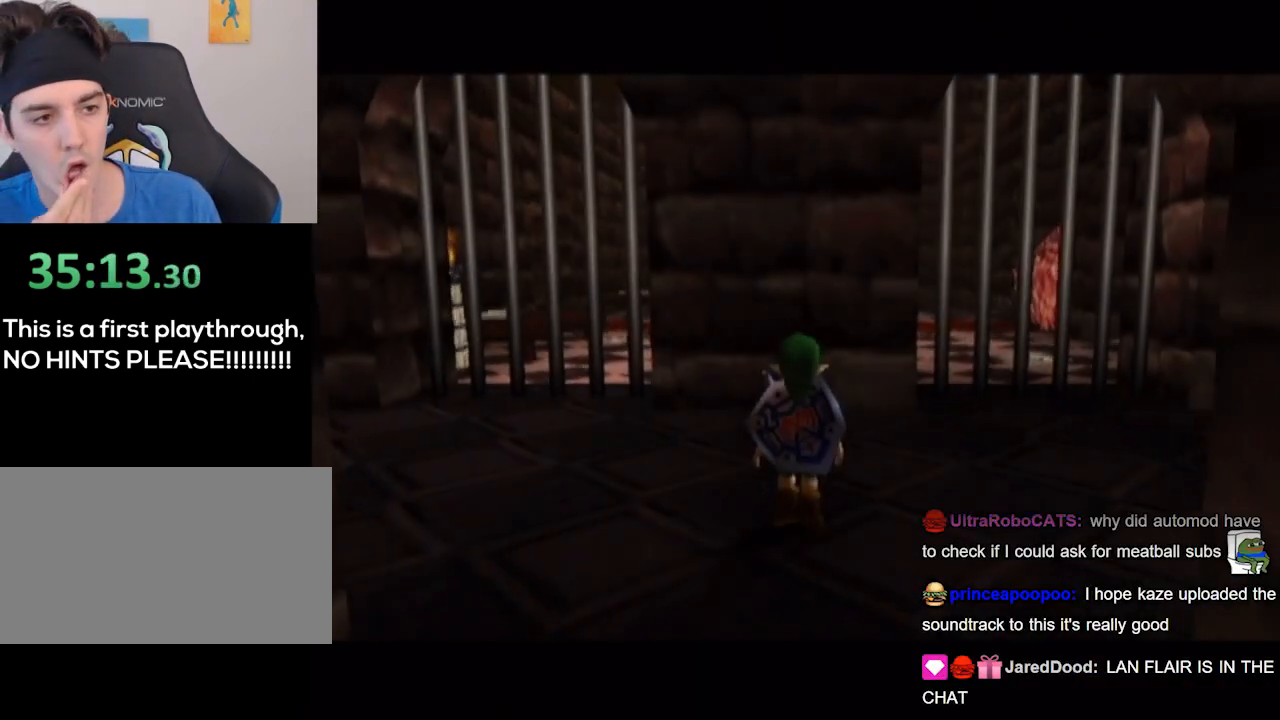
{"buttons": ["L1"], "left_stick": "center", "right_stick": "center", "events": [[300, "left_stick", "left"], [333, "L1", "down"], [400, "left_stick", "center"]]}
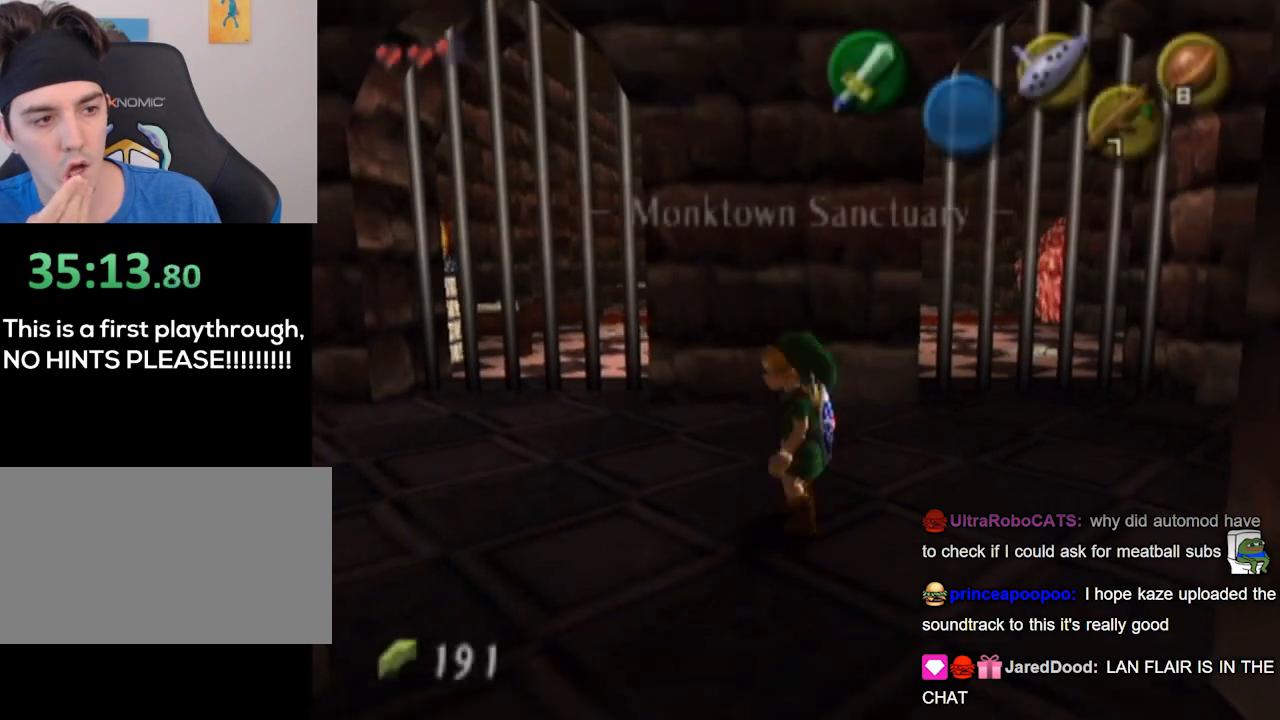
{"buttons": ["L1"], "left_stick": "center", "right_stick": "center", "events": []}
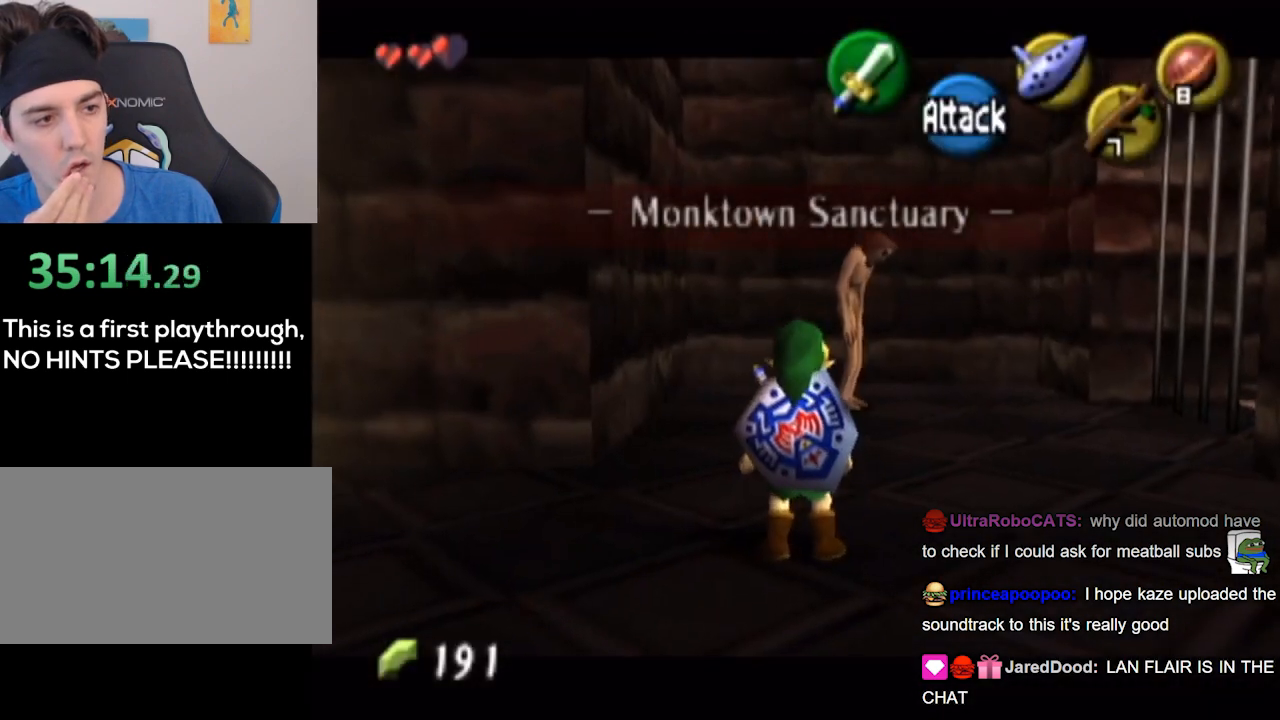
{"buttons": ["L1"], "left_stick": "center", "right_stick": "center", "events": []}
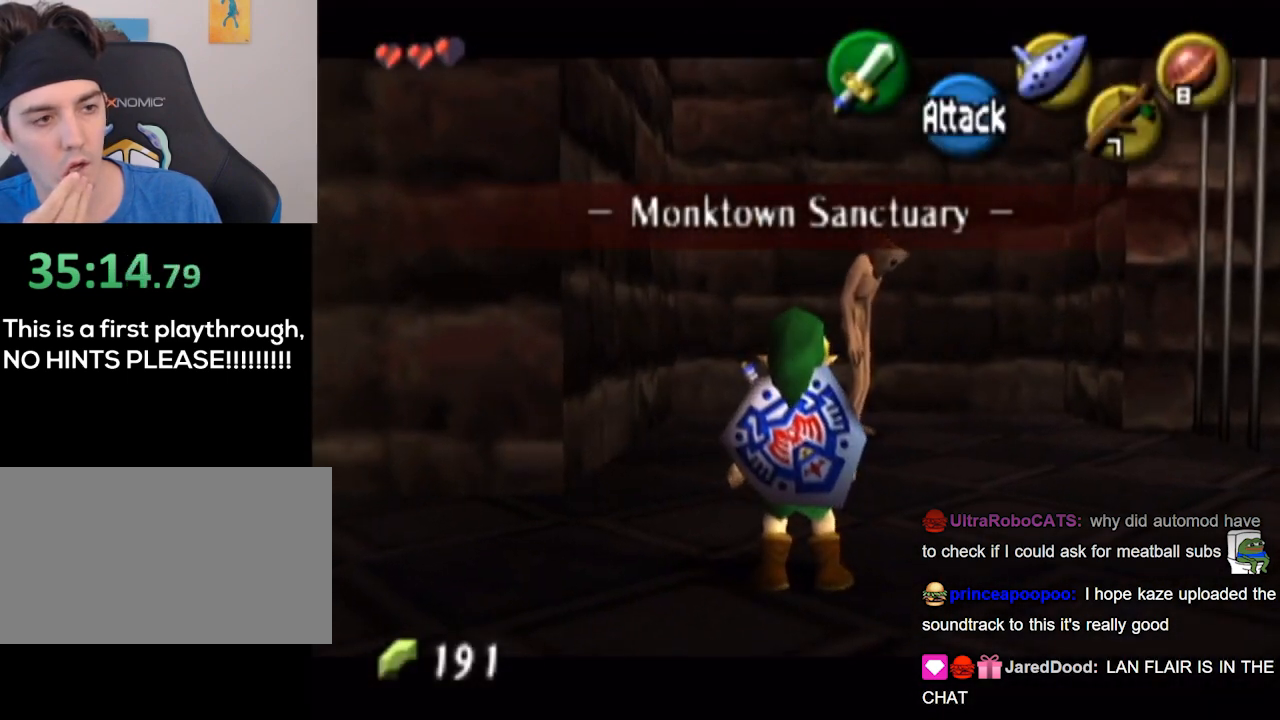
{"buttons": ["L1"], "left_stick": "center", "right_stick": "center", "events": []}
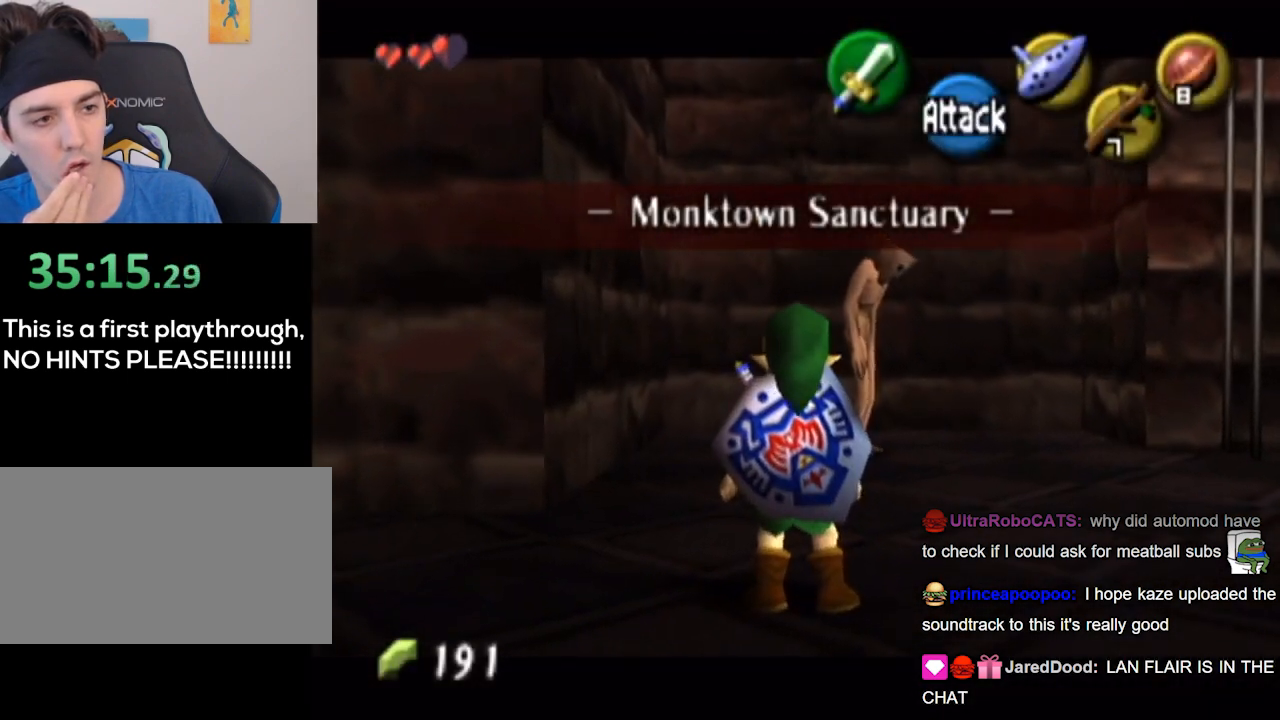
{"buttons": ["L1"], "left_stick": "center", "right_stick": "center", "events": [[133, "L1", "up"], [167, "left_stick", "down"], [233, "L1", "down"], [333, "left_stick", "center"]]}
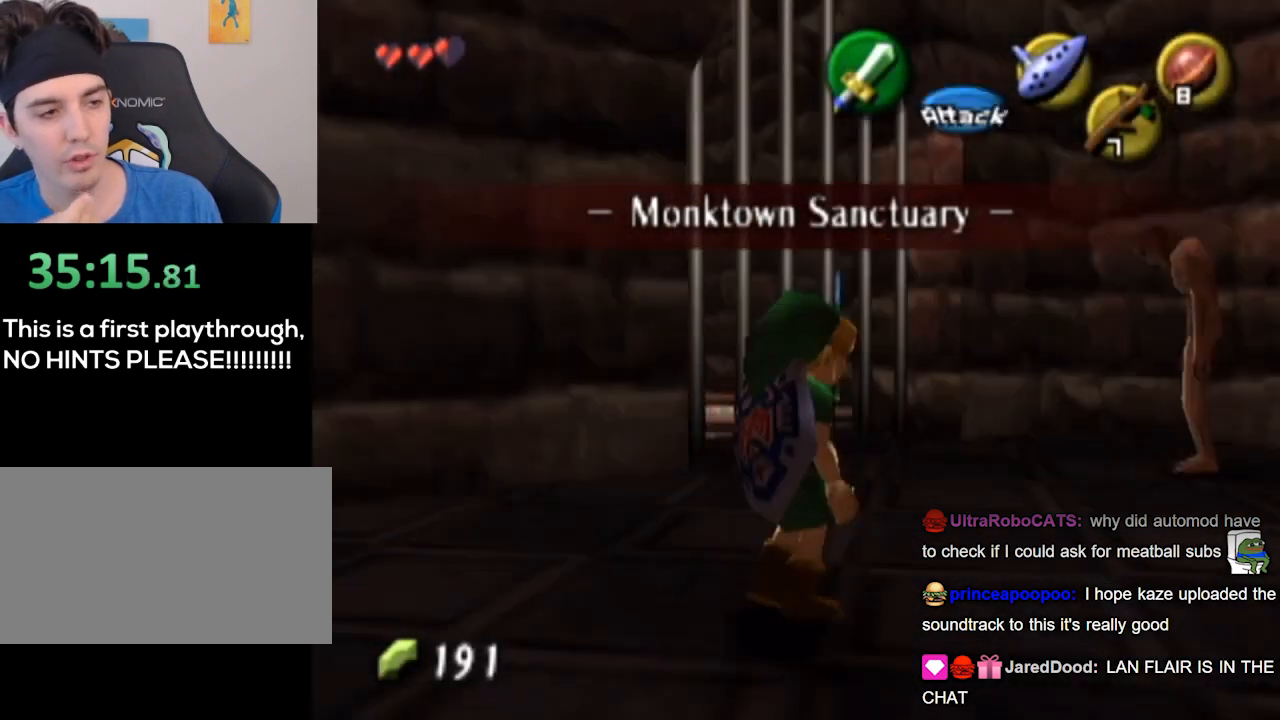
{"buttons": [], "left_stick": "up-left", "right_stick": "center", "events": [[267, "L1", "up"], [300, "left_stick", "up-left"]]}
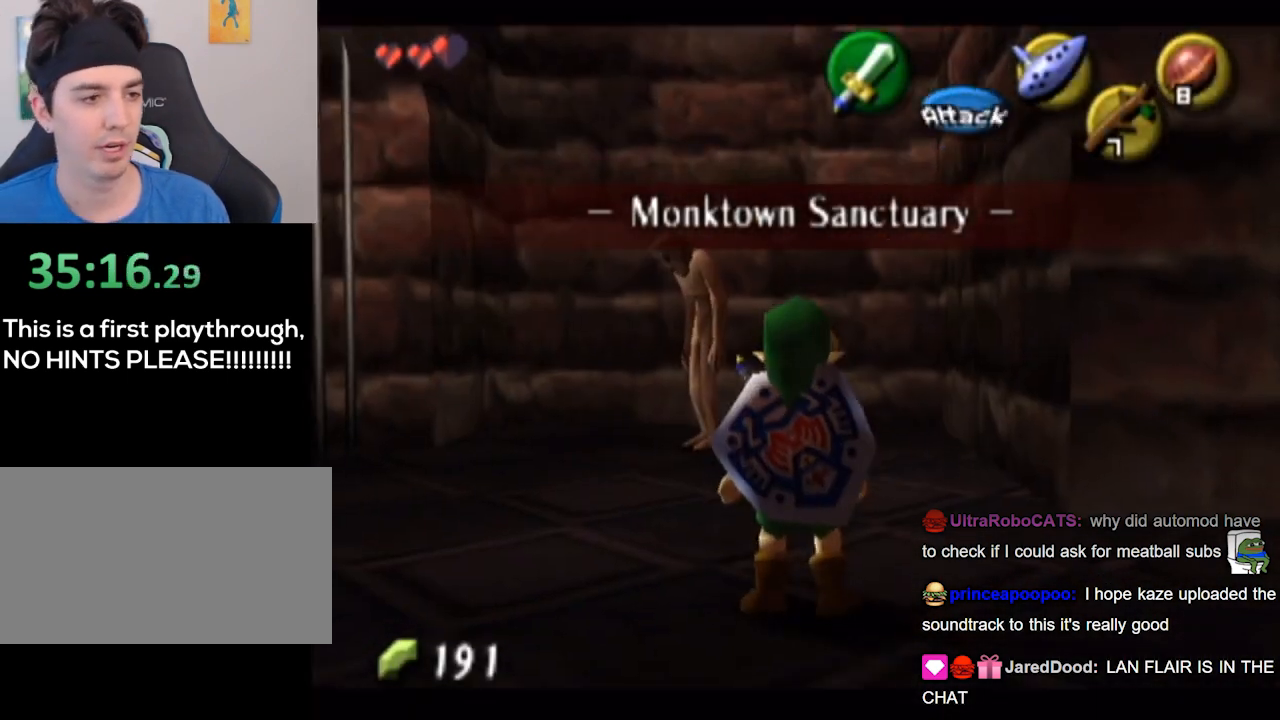
{"buttons": [], "left_stick": "up", "right_stick": "center", "events": [[300, "left_stick", "up"]]}
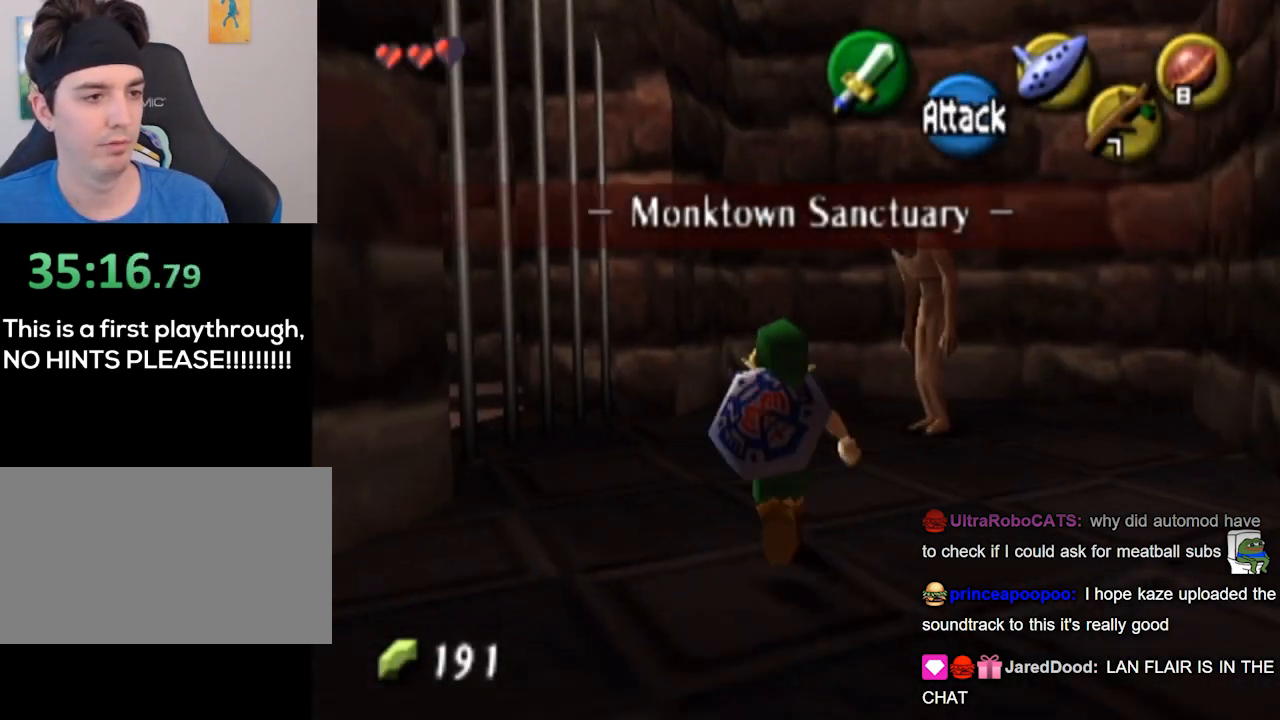
{"buttons": [], "left_stick": "center", "right_stick": "center", "events": [[133, "left_stick", "center"]]}
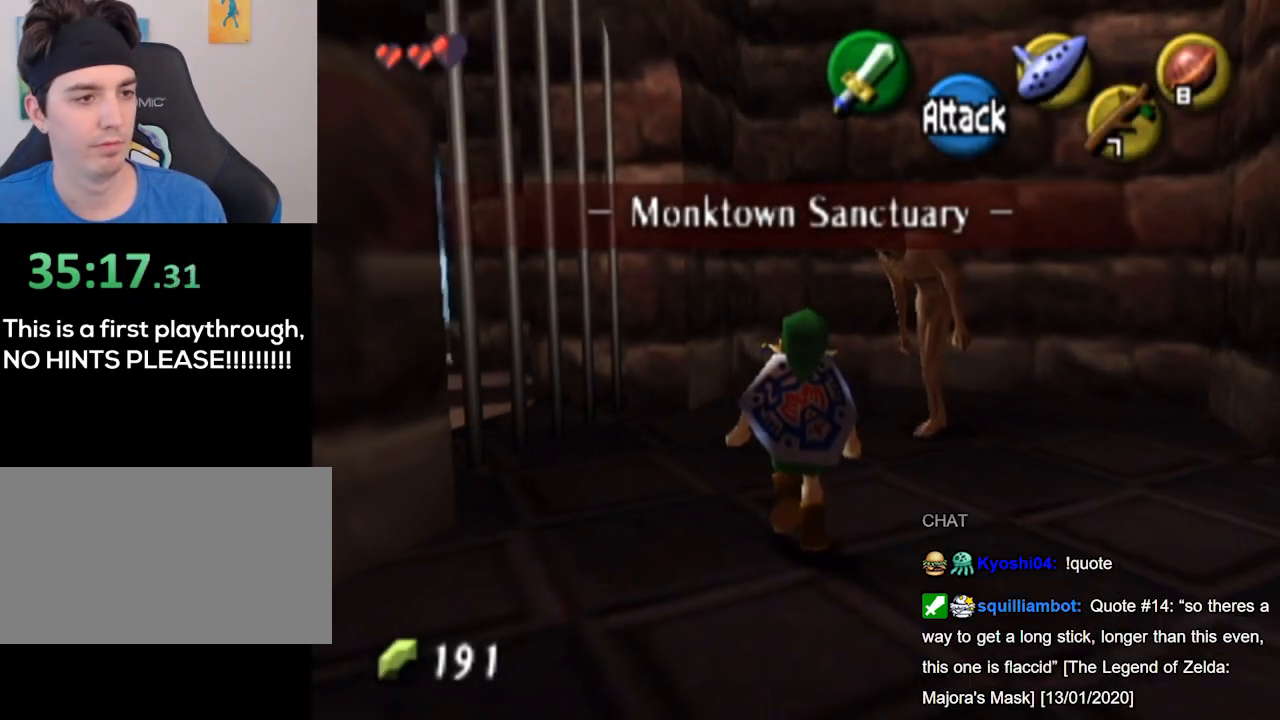
{"buttons": [], "left_stick": "down-right", "right_stick": "center", "events": [[100, "left_stick", "left"], [133, "A", "down"], [200, "left_stick", "down"], [300, "left_stick", "up-right"], [400, "left_stick", "down-left"], [433, "A", "up"], [467, "left_stick", "down-right"]]}
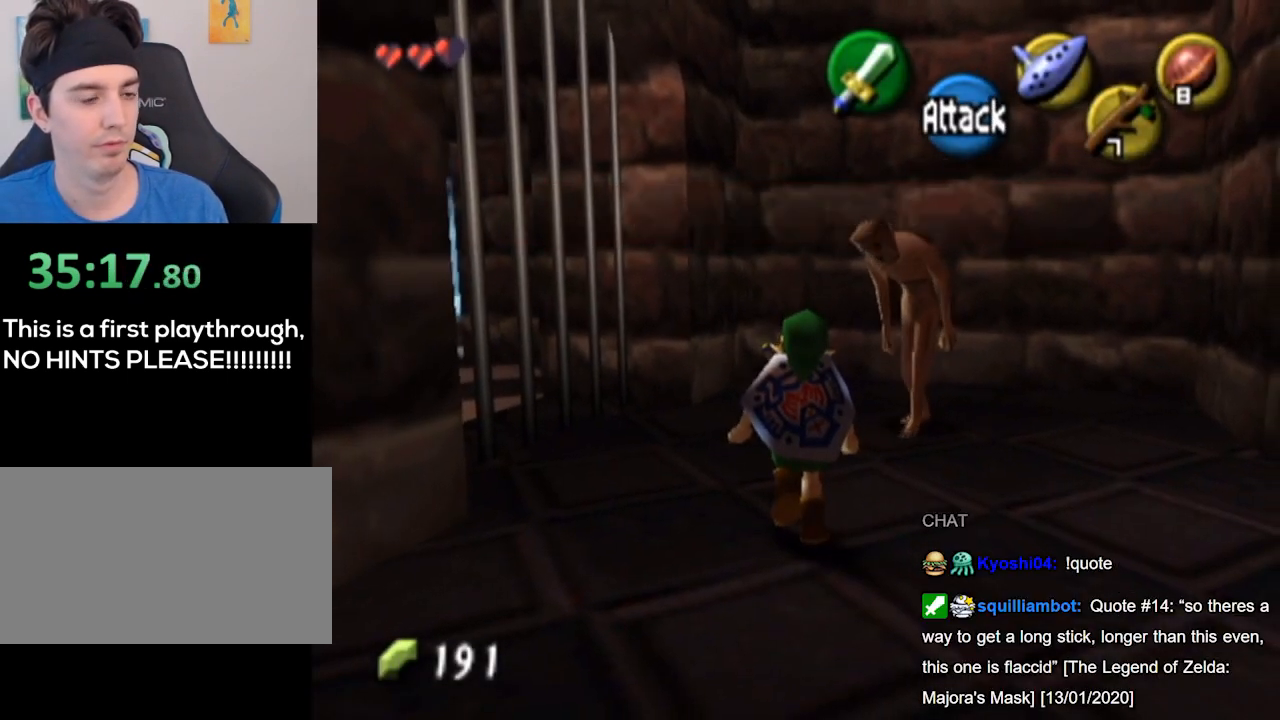
{"buttons": ["A"], "left_stick": "down-right", "right_stick": "center", "events": [[100, "left_stick", "down"], [133, "A", "down"], [200, "A", "up"], [233, "A", "down"], [233, "left_stick", "down-right"], [300, "A", "up"], [333, "A", "down"], [367, "A", "up"], [433, "A", "down"]]}